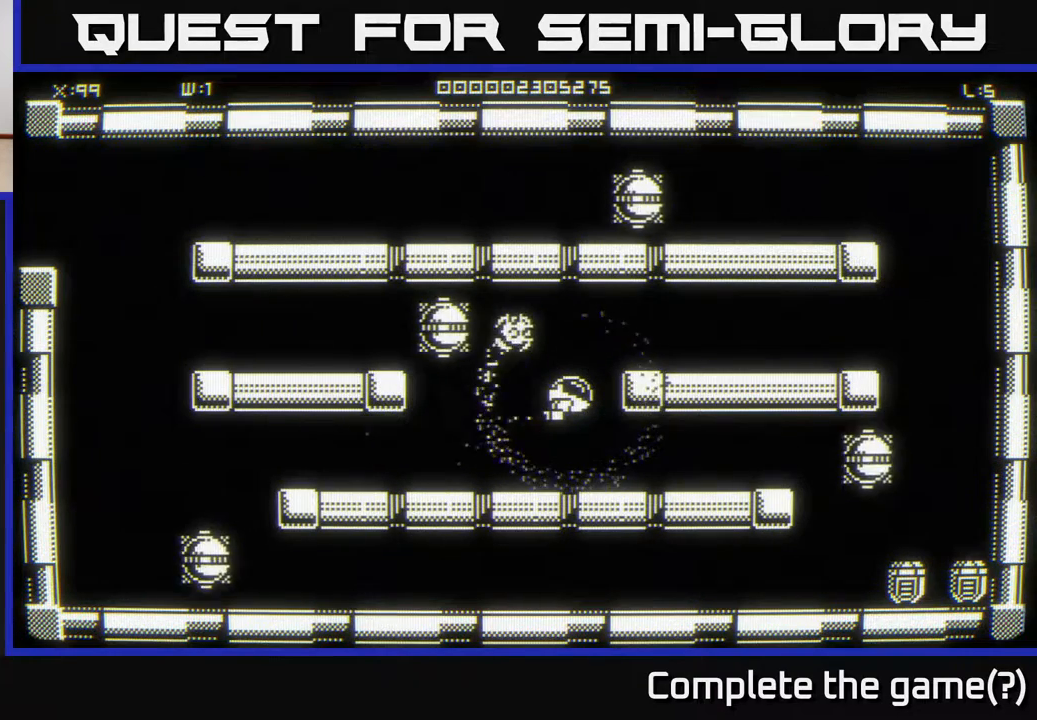
Gameplay with a controller (Xbox layout); each line is a JSON object with the inputs held at the frame after it. "events" lists button and stick changes between this image and that frame as [ms after this image, input, new state], when the widget could be followed in between.
{"buttons": [], "left_stick": "right", "right_stick": "center", "events": [[200, "left_stick", "up-right"], [500, "left_stick", "right"]]}
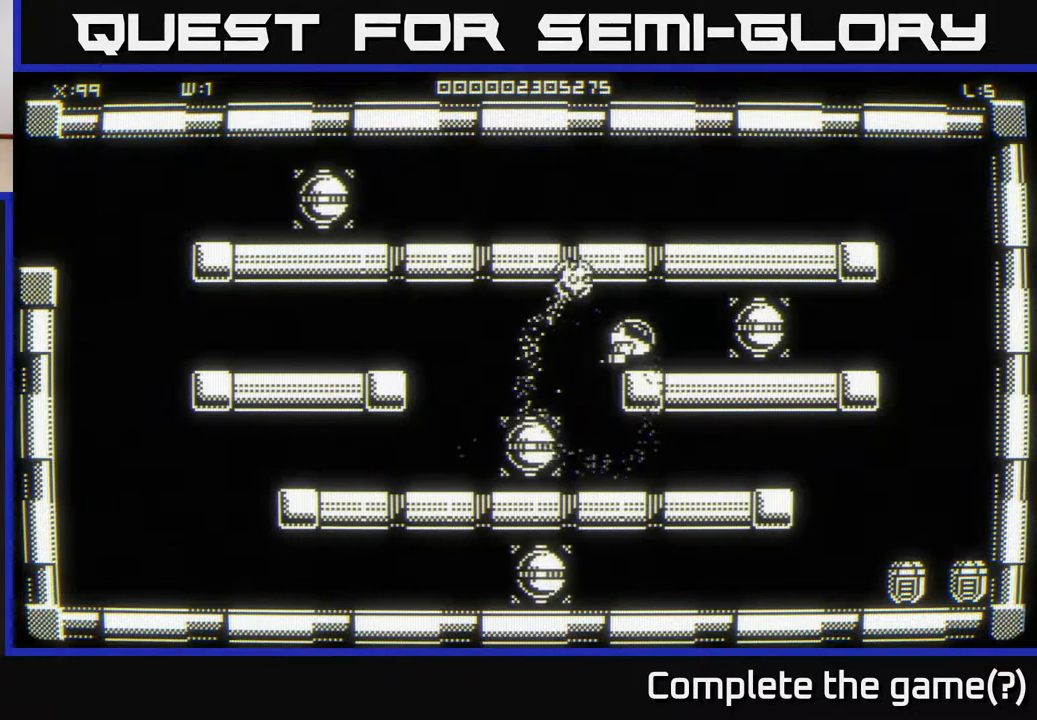
{"buttons": [], "left_stick": "right", "right_stick": "center", "events": []}
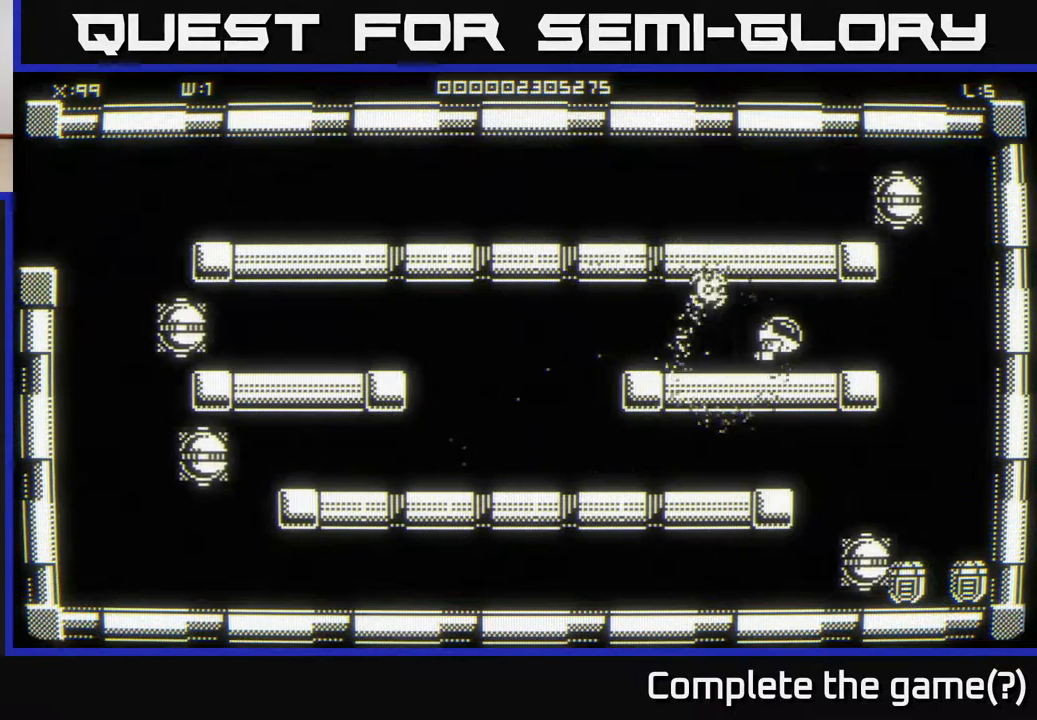
{"buttons": [], "left_stick": "down-right", "right_stick": "center", "events": [[467, "left_stick", "down-right"]]}
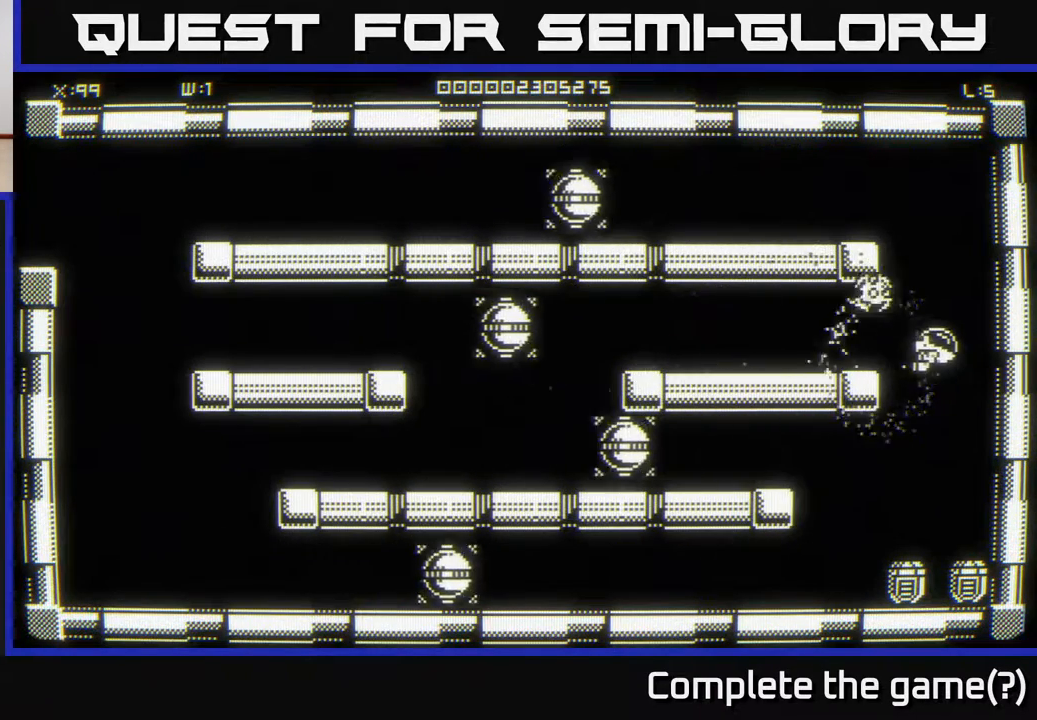
{"buttons": [], "left_stick": "down-right", "right_stick": "center", "events": []}
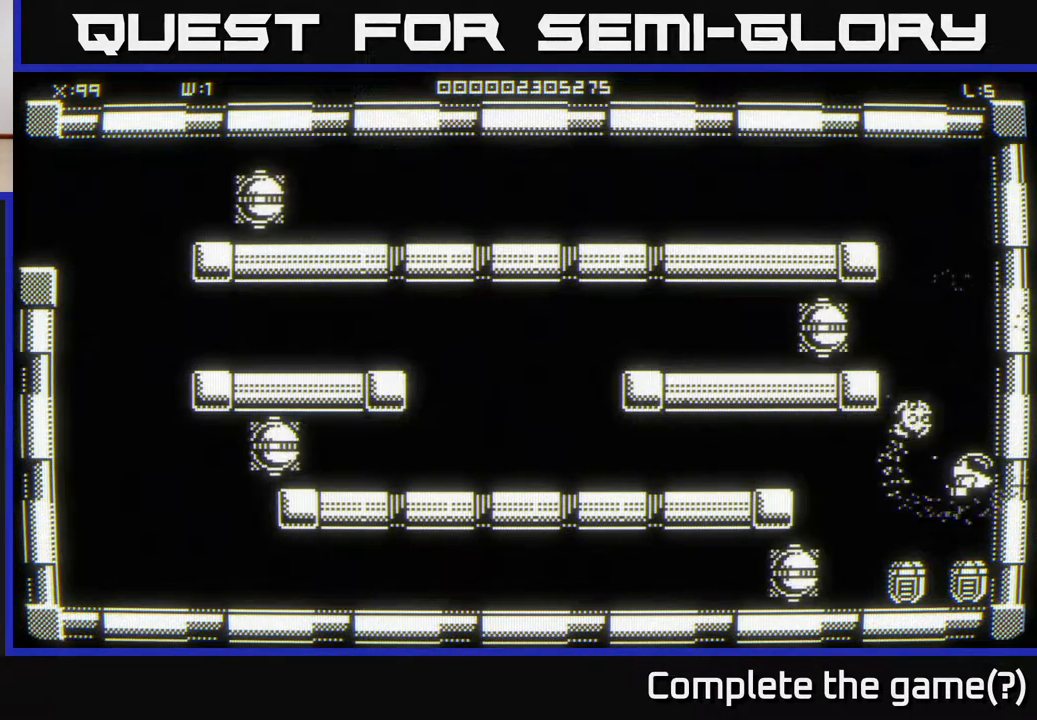
{"buttons": [], "left_stick": "down", "right_stick": "center", "events": [[283, "left_stick", "center"], [467, "left_stick", "down"]]}
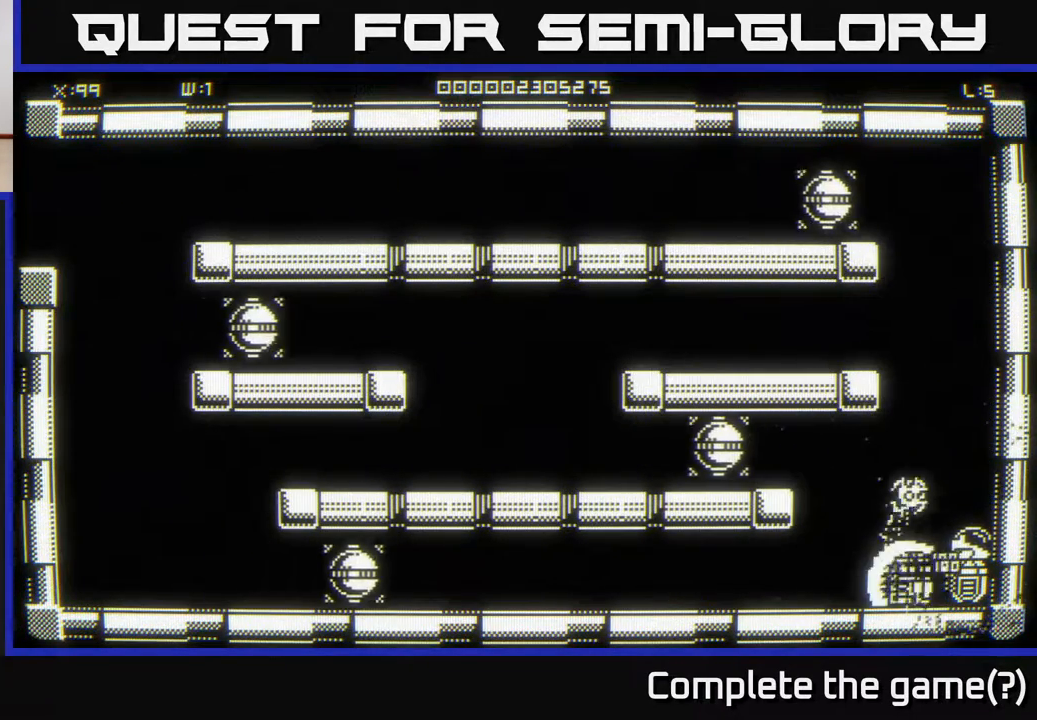
{"buttons": [], "left_stick": "right", "right_stick": "center", "events": [[250, "left_stick", "right"], [367, "left_stick", "down-right"], [483, "left_stick", "right"]]}
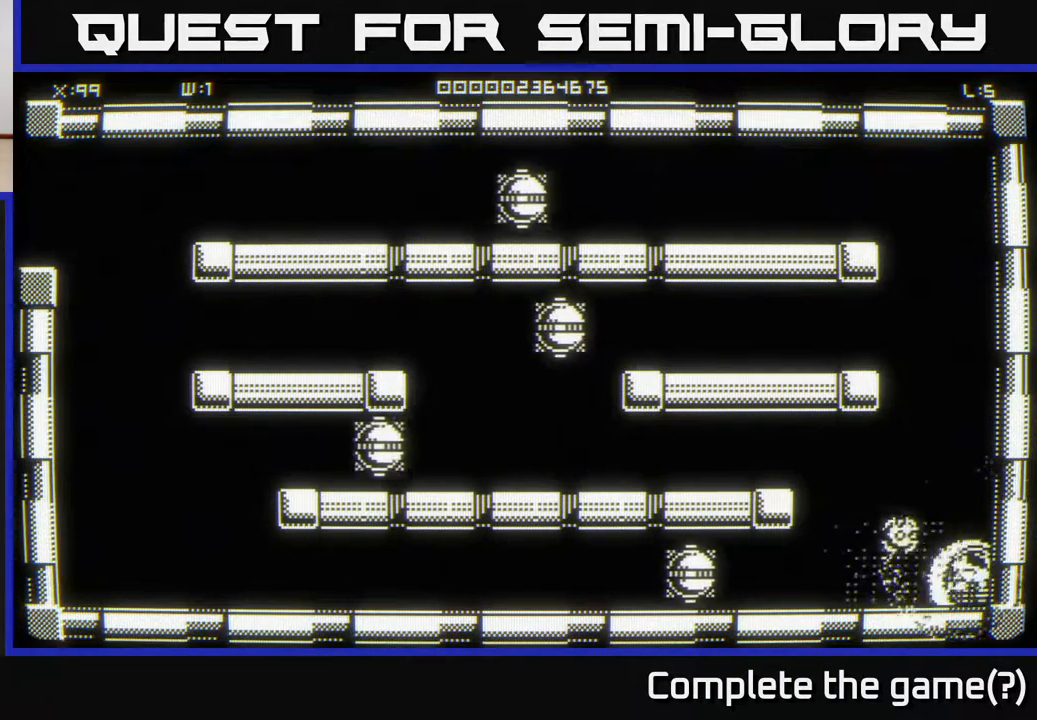
{"buttons": [], "left_stick": "up-right", "right_stick": "center", "events": [[117, "left_stick", "down-right"], [383, "left_stick", "right"], [500, "left_stick", "up-right"]]}
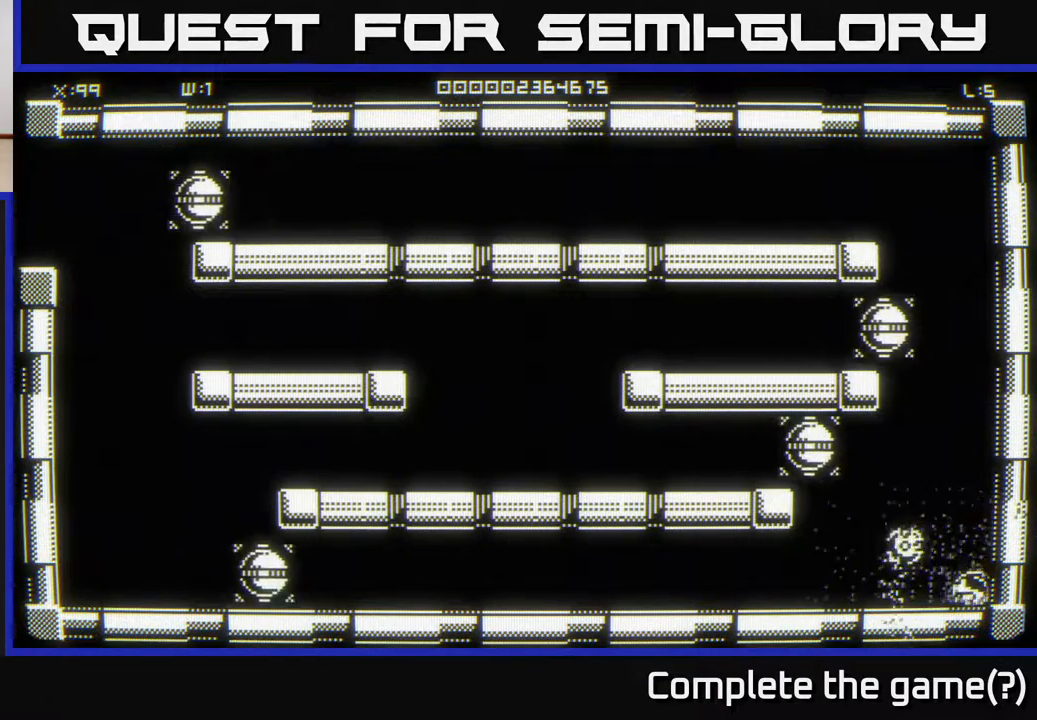
{"buttons": [], "left_stick": "up-right", "right_stick": "center", "events": []}
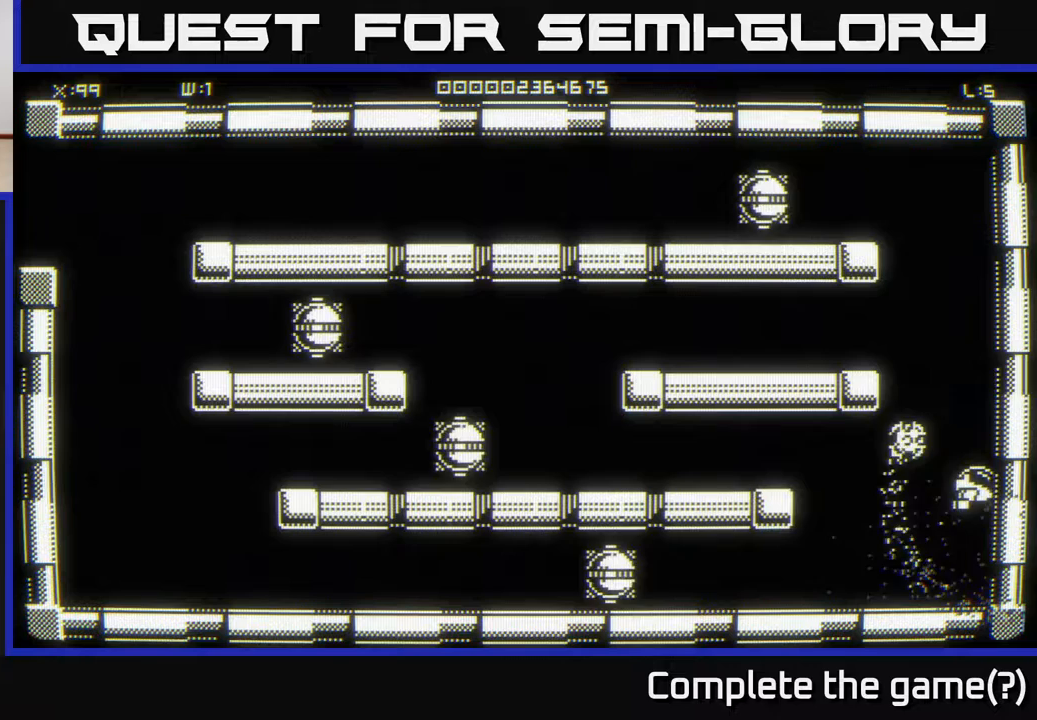
{"buttons": [], "left_stick": "up-right", "right_stick": "center", "events": []}
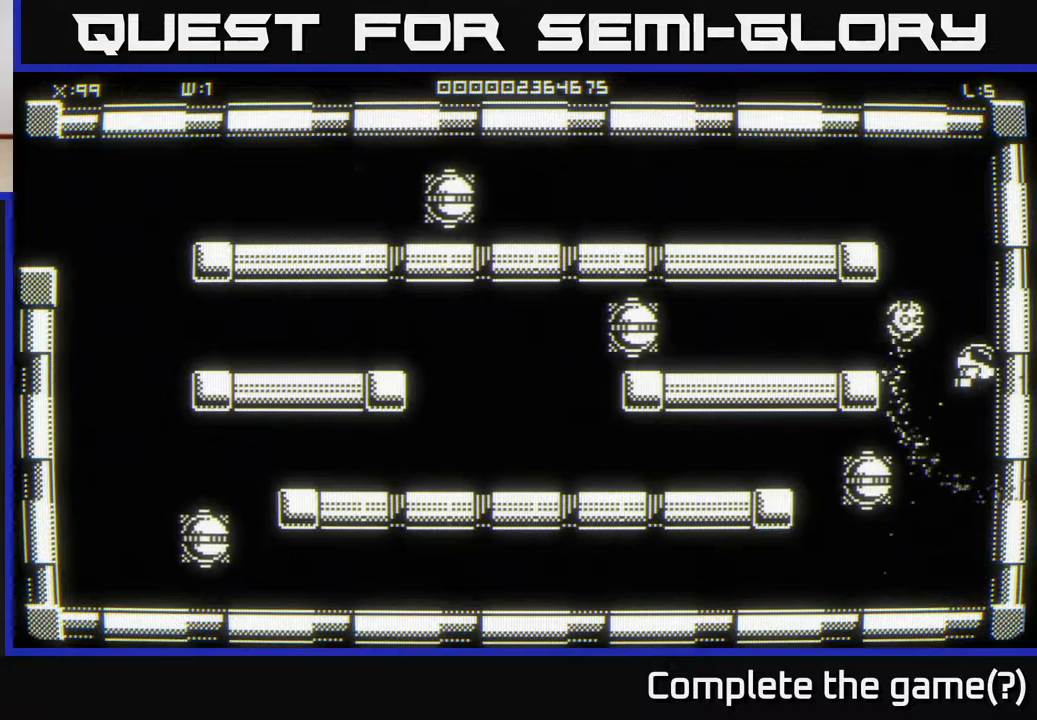
{"buttons": [], "left_stick": "up-right", "right_stick": "center", "events": []}
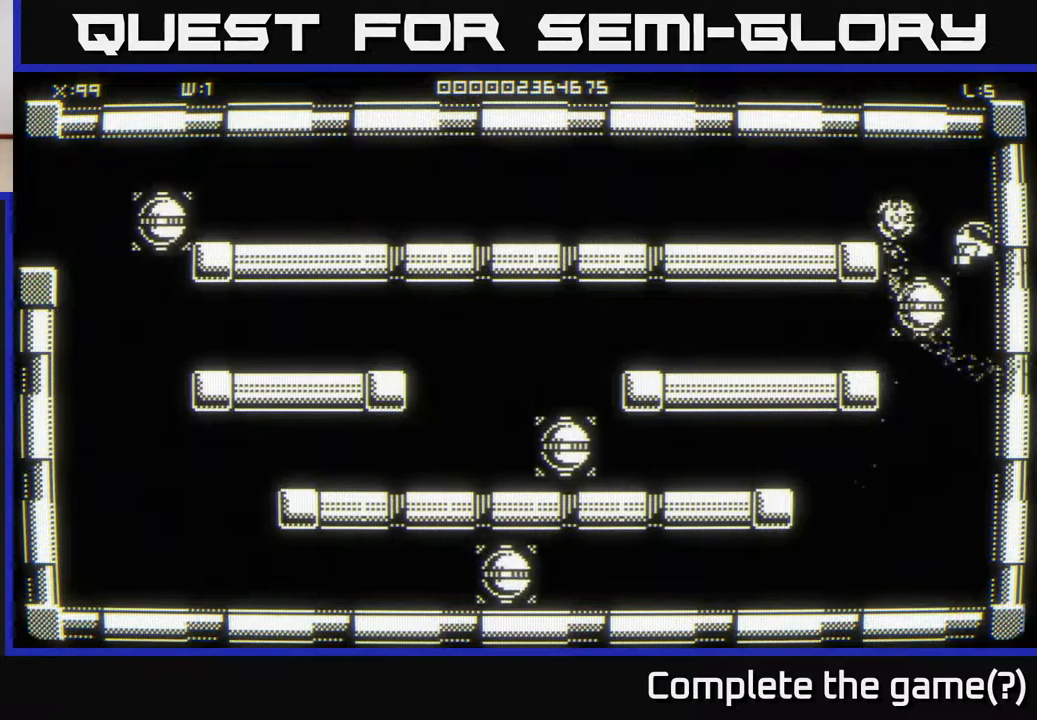
{"buttons": [], "left_stick": "down-right", "right_stick": "center", "events": [[283, "left_stick", "down-right"]]}
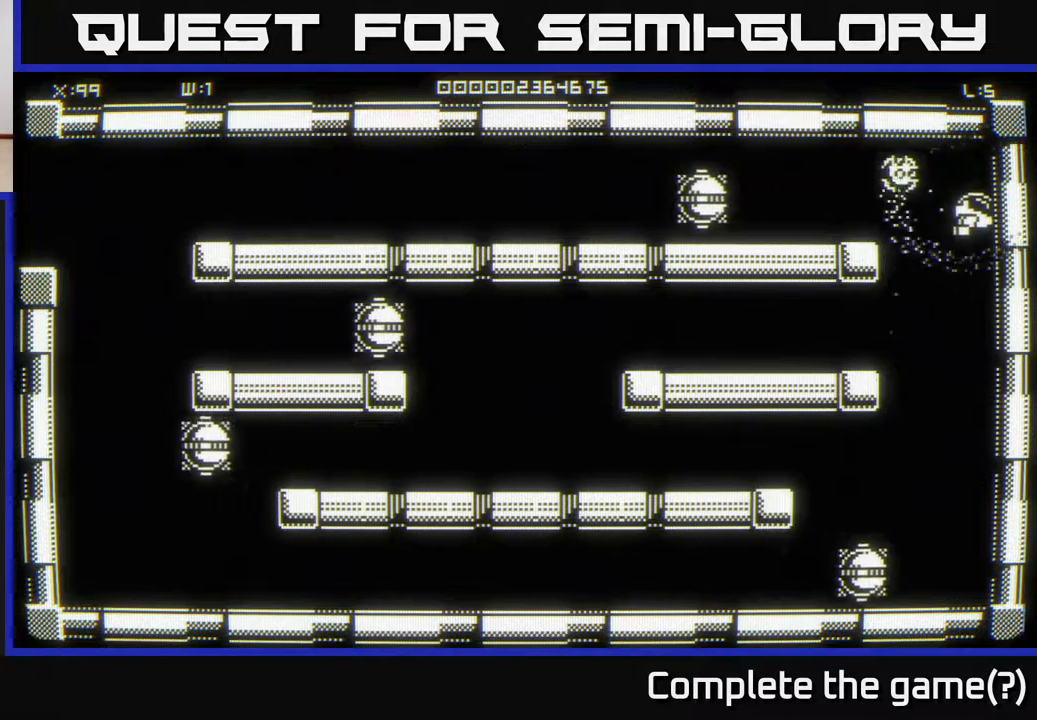
{"buttons": [], "left_stick": "down-right", "right_stick": "center", "events": []}
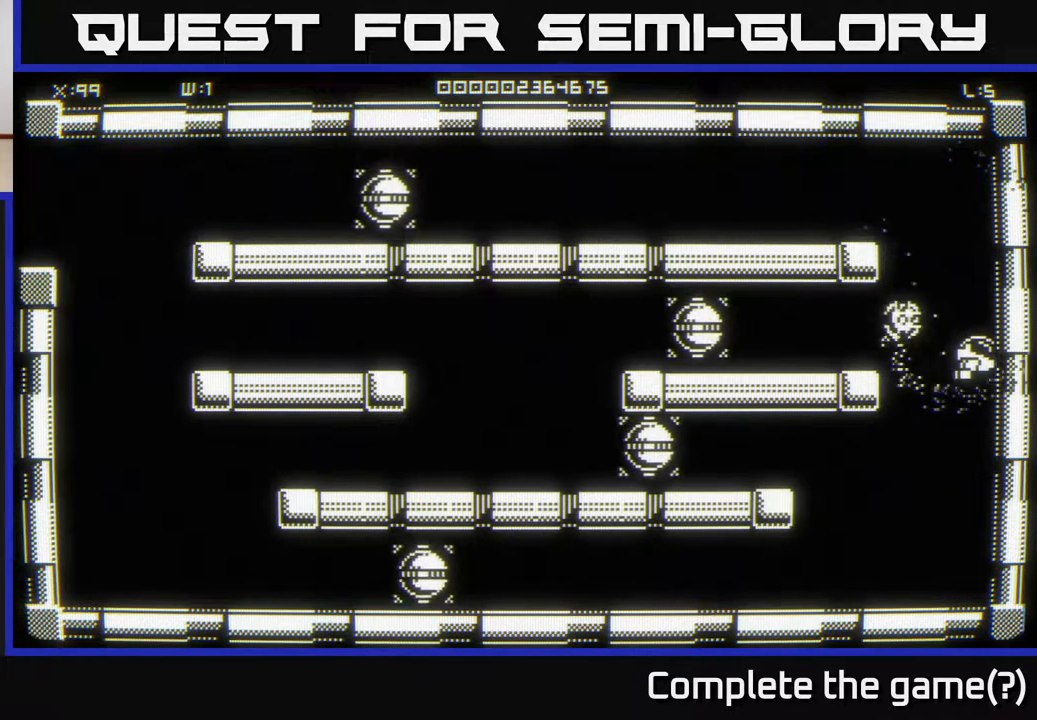
{"buttons": [], "left_stick": "down-right", "right_stick": "center", "events": []}
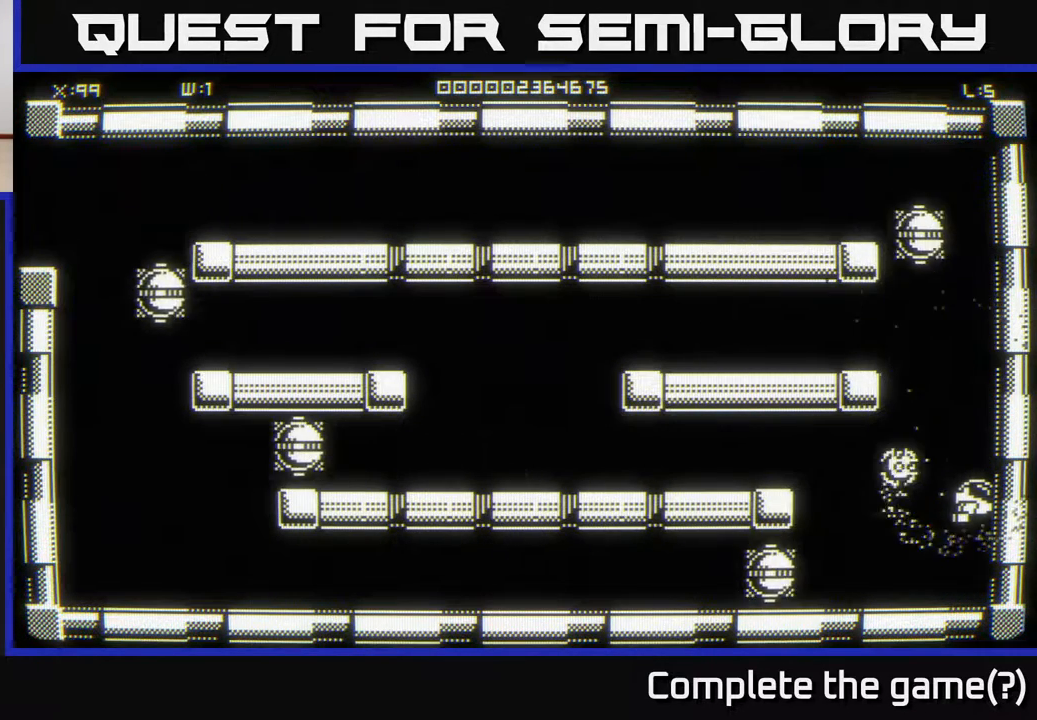
{"buttons": [], "left_stick": "up", "right_stick": "center", "events": [[67, "left_stick", "center"], [483, "left_stick", "up"]]}
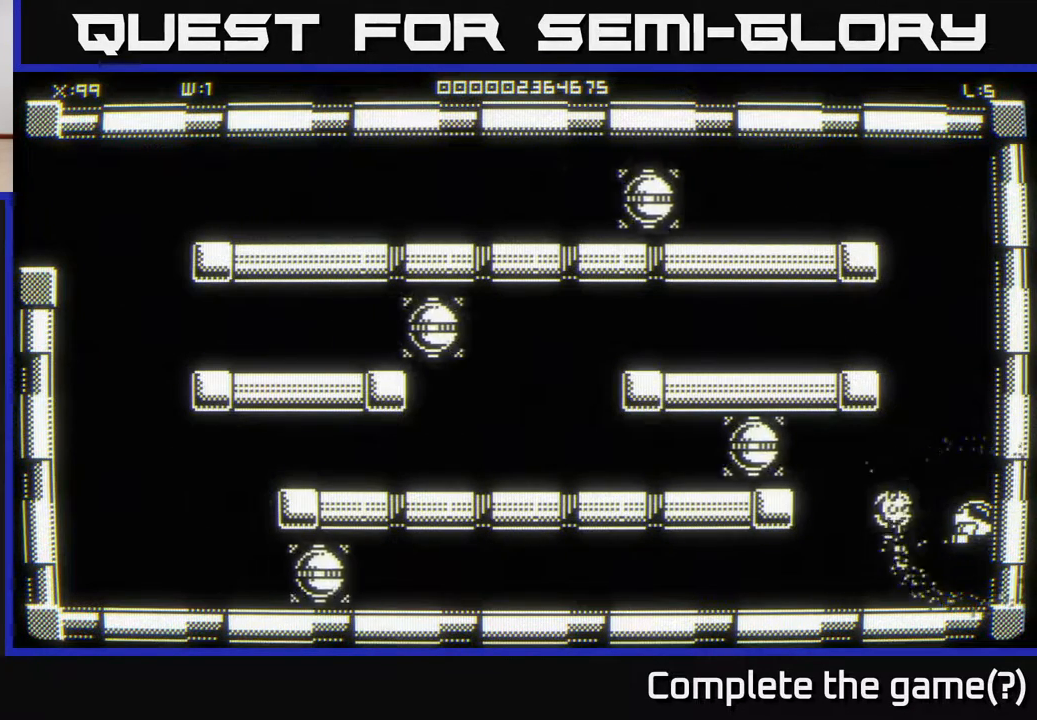
{"buttons": [], "left_stick": "center", "right_stick": "center", "events": [[17, "left_stick", "up-left"], [200, "left_stick", "center"]]}
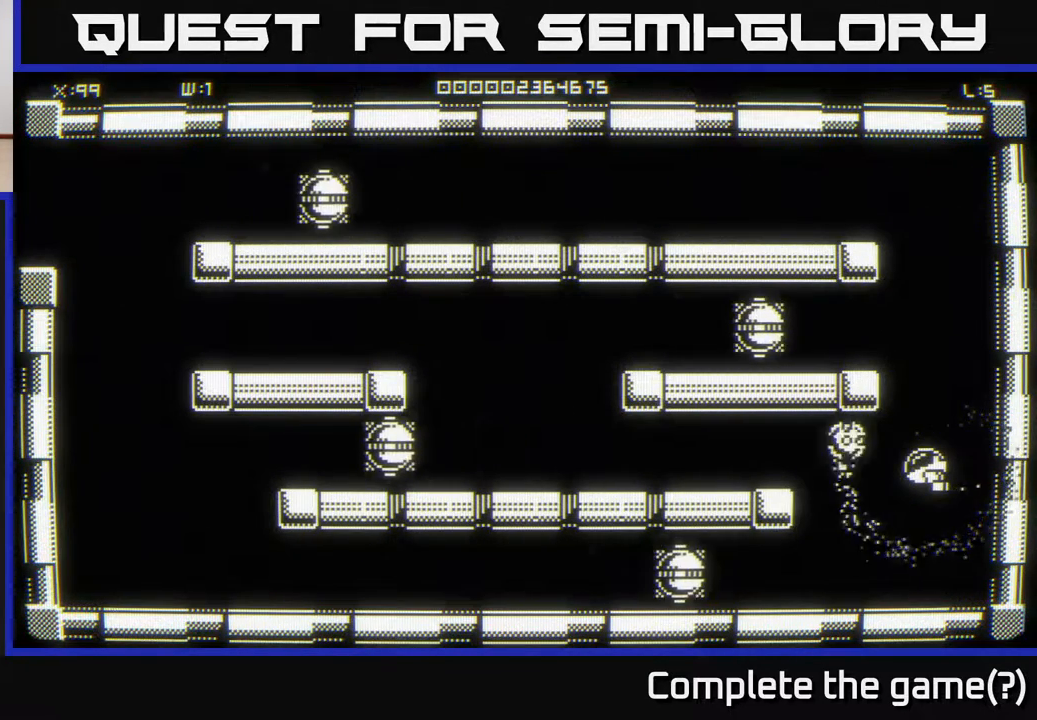
{"buttons": [], "left_stick": "center", "right_stick": "center", "events": [[100, "left_stick", "up"], [167, "left_stick", "center"]]}
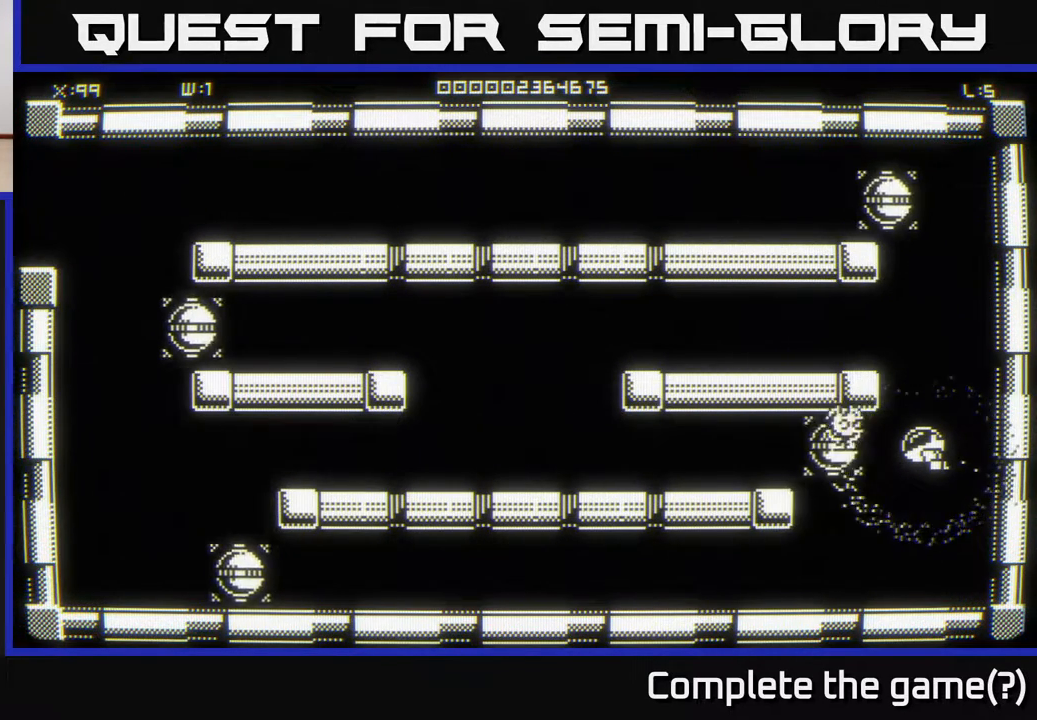
{"buttons": [], "left_stick": "center", "right_stick": "center", "events": []}
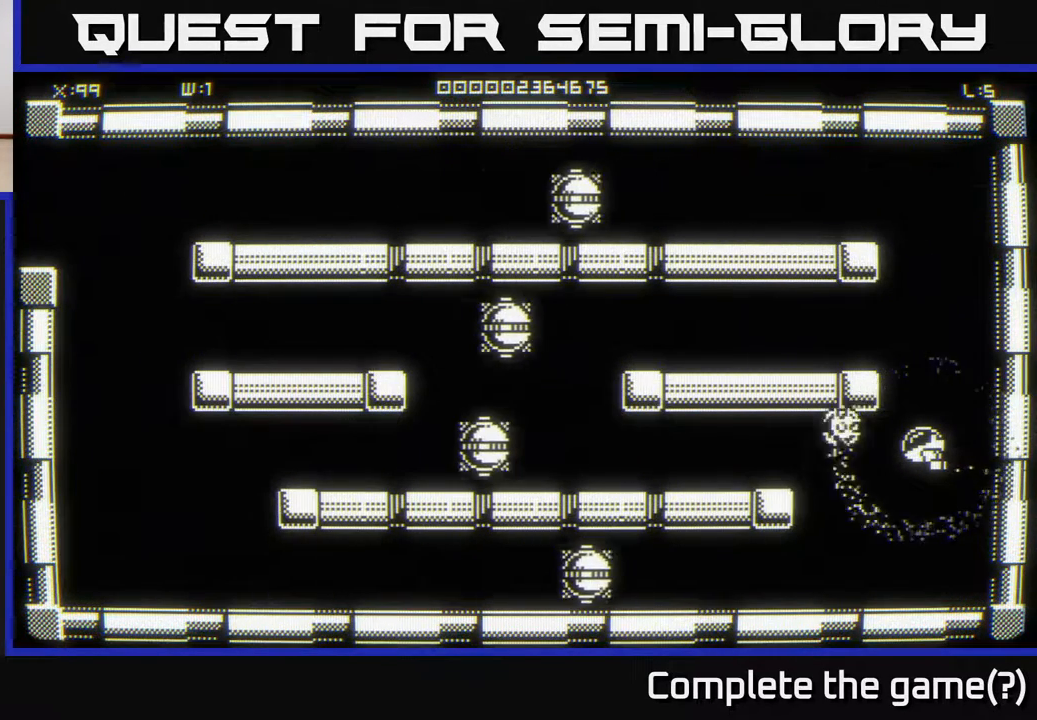
{"buttons": [], "left_stick": "center", "right_stick": "center", "events": []}
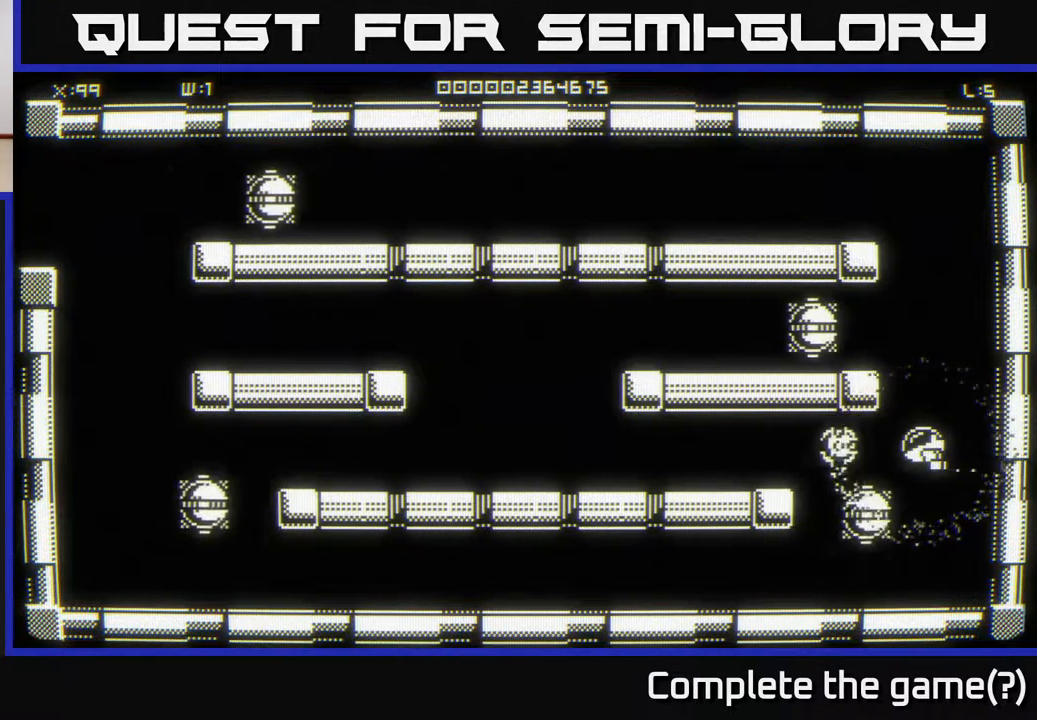
{"buttons": [], "left_stick": "left", "right_stick": "center", "events": [[150, "left_stick", "left"]]}
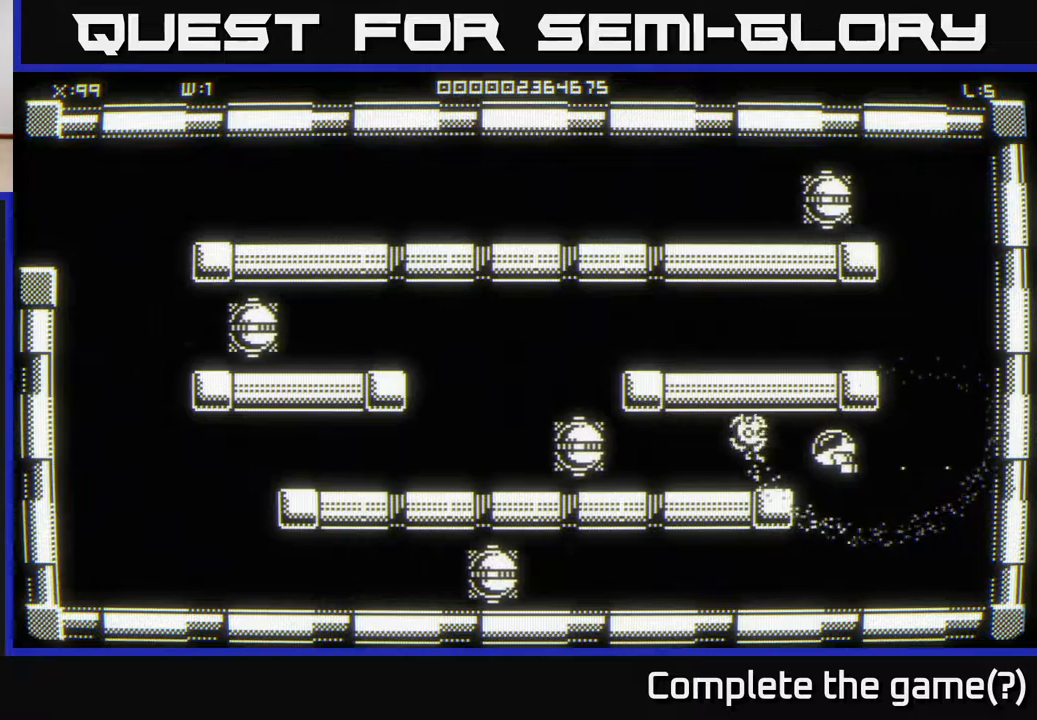
{"buttons": [], "left_stick": "left", "right_stick": "center", "events": []}
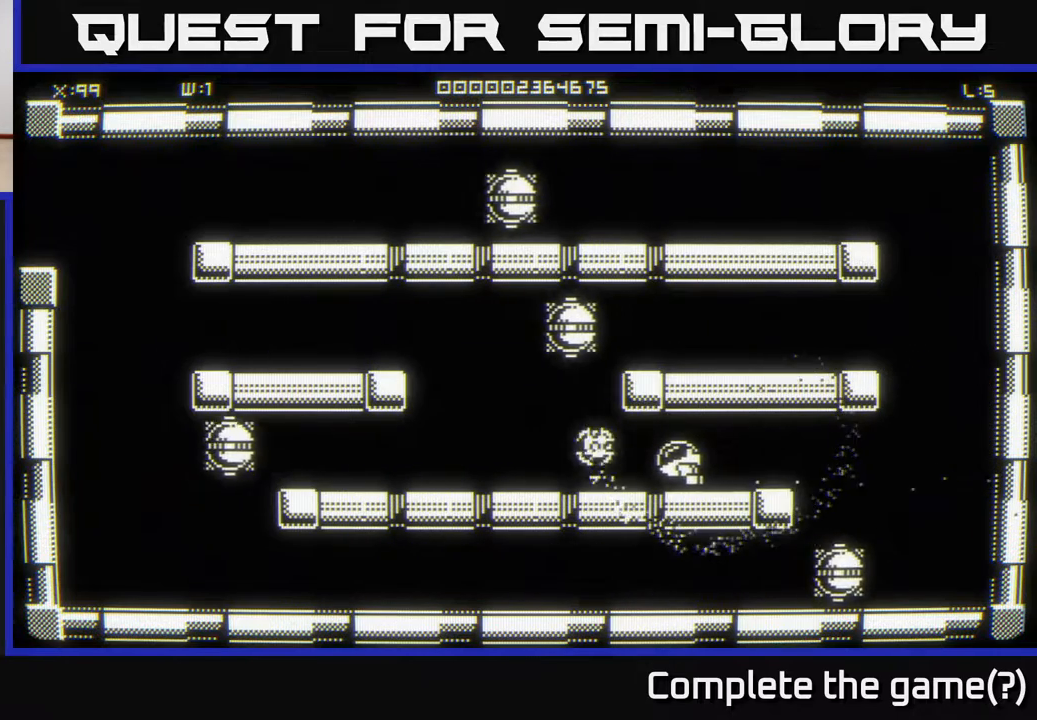
{"buttons": [], "left_stick": "up-left", "right_stick": "center", "events": [[133, "left_stick", "up-left"]]}
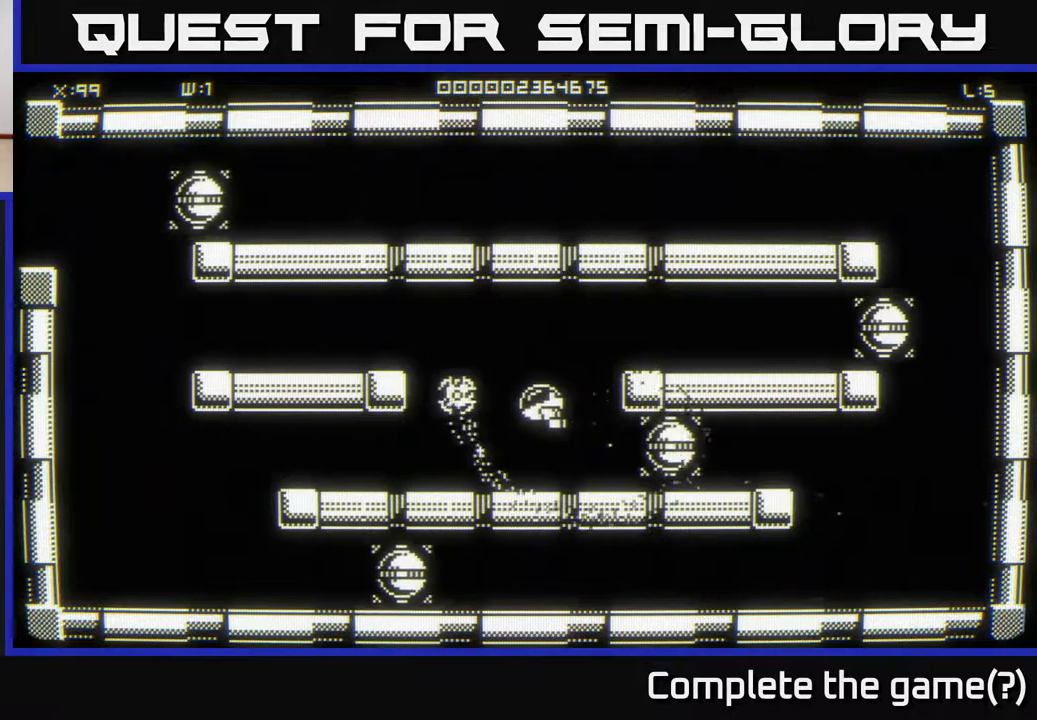
{"buttons": [], "left_stick": "center", "right_stick": "center", "events": [[100, "left_stick", "center"]]}
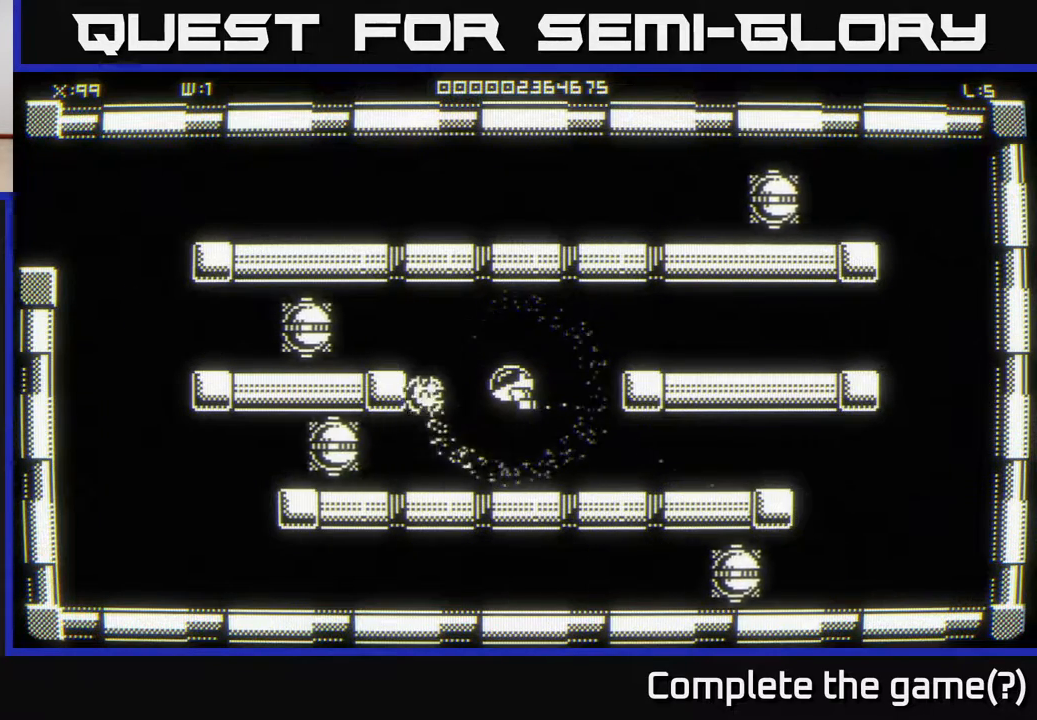
{"buttons": [], "left_stick": "center", "right_stick": "center", "events": [[100, "left_stick", "left"], [267, "left_stick", "center"]]}
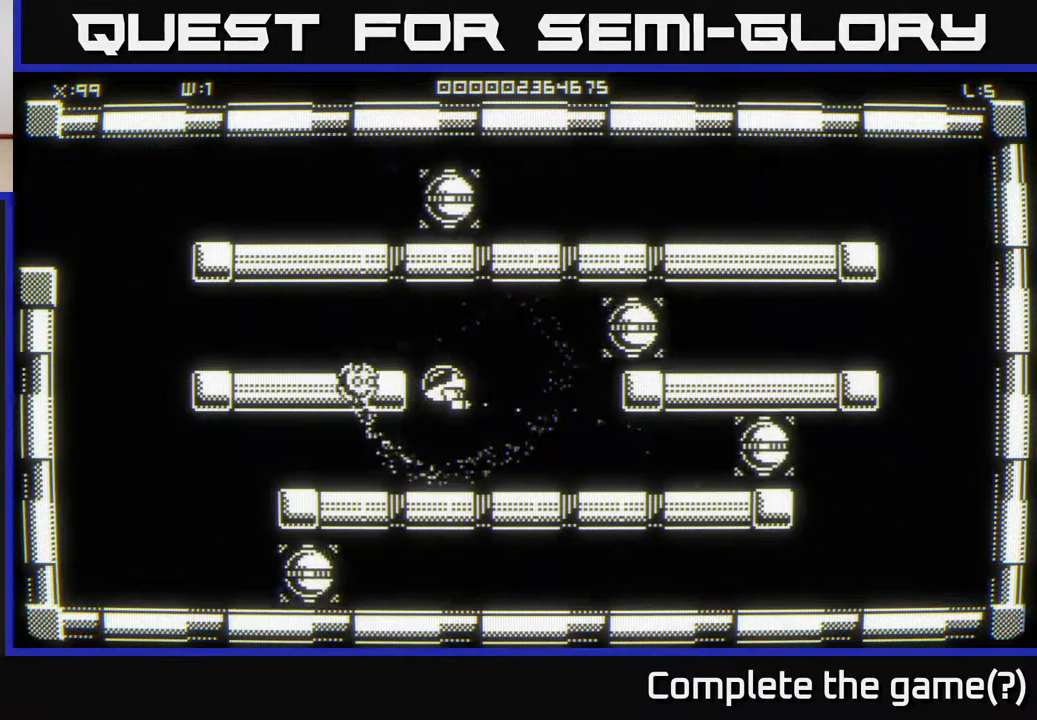
{"buttons": [], "left_stick": "down", "right_stick": "center", "events": [[450, "left_stick", "down"]]}
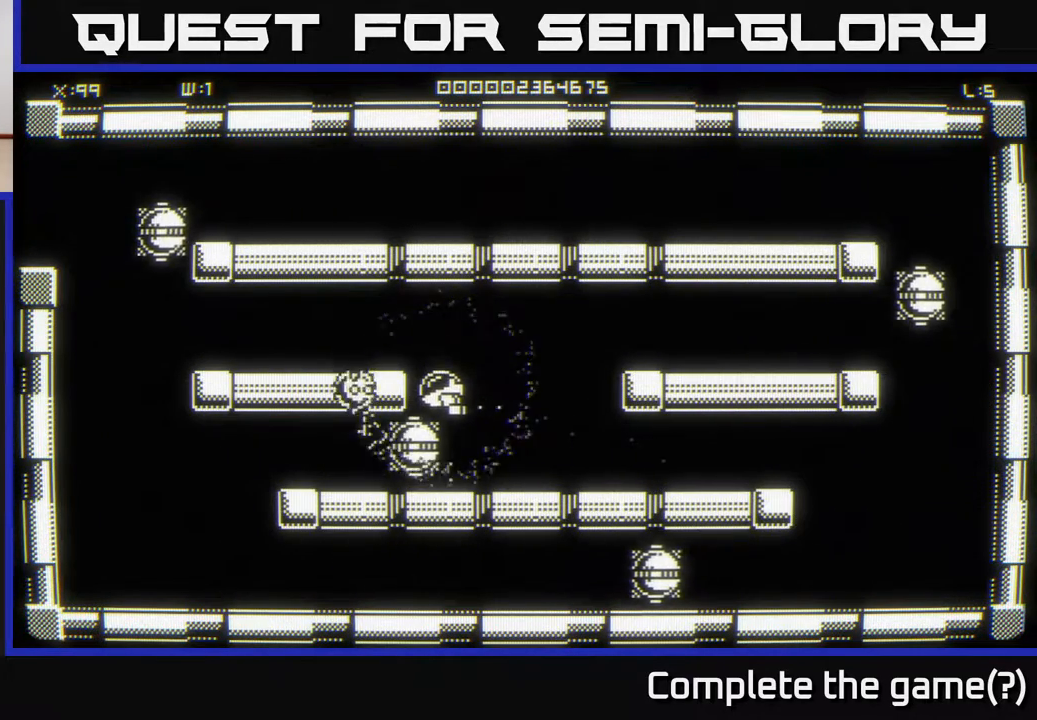
{"buttons": [], "left_stick": "left", "right_stick": "center", "events": [[67, "left_stick", "down-left"], [267, "left_stick", "left"]]}
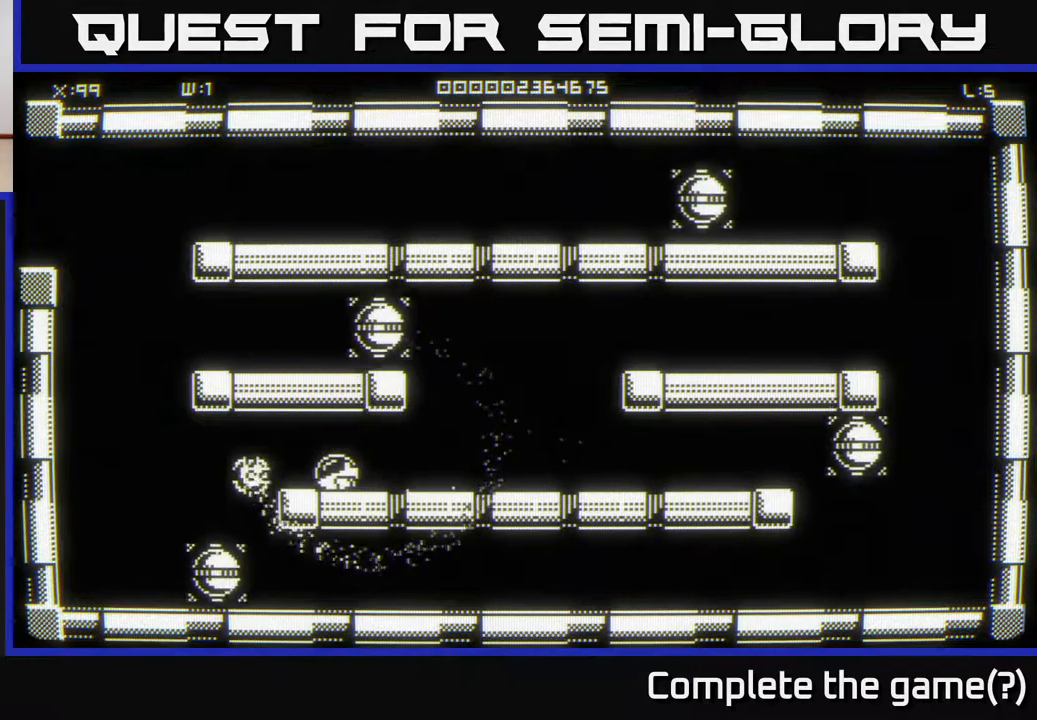
{"buttons": [], "left_stick": "left", "right_stick": "center", "events": []}
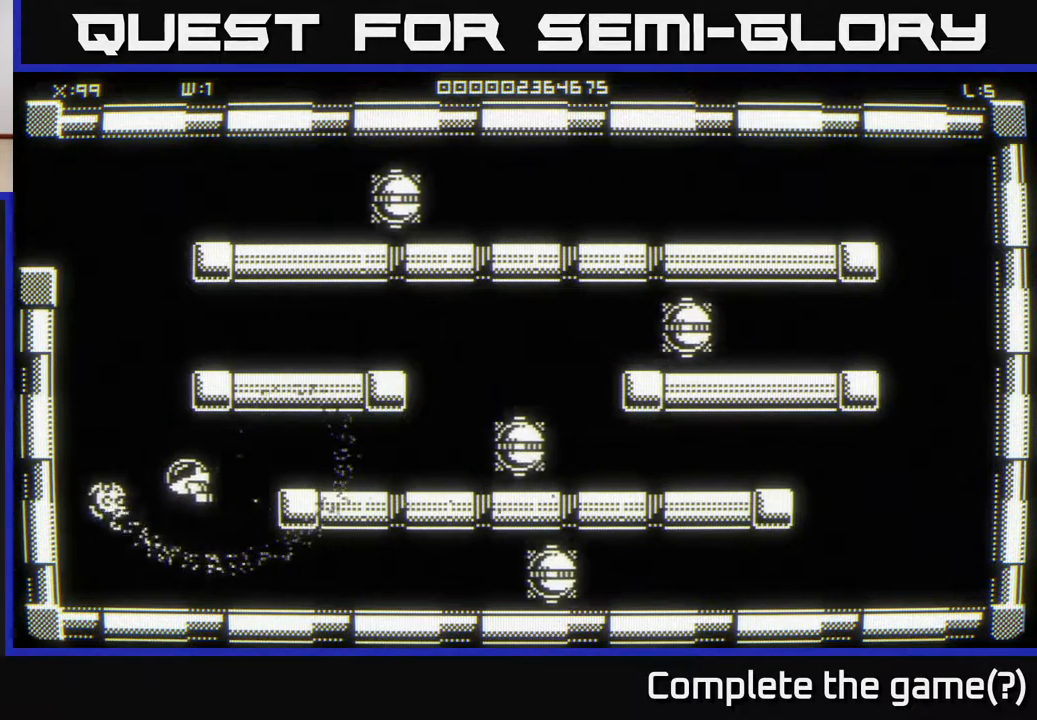
{"buttons": [], "left_stick": "up-left", "right_stick": "center", "events": [[133, "left_stick", "up-left"]]}
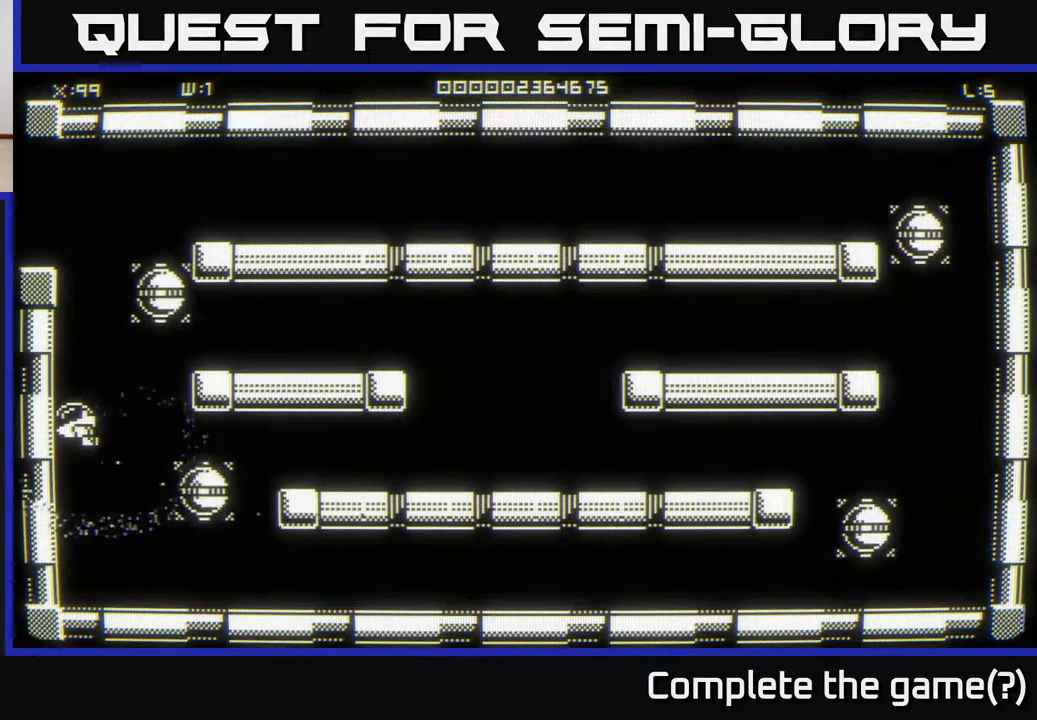
{"buttons": [], "left_stick": "up", "right_stick": "center", "events": [[283, "left_stick", "up"]]}
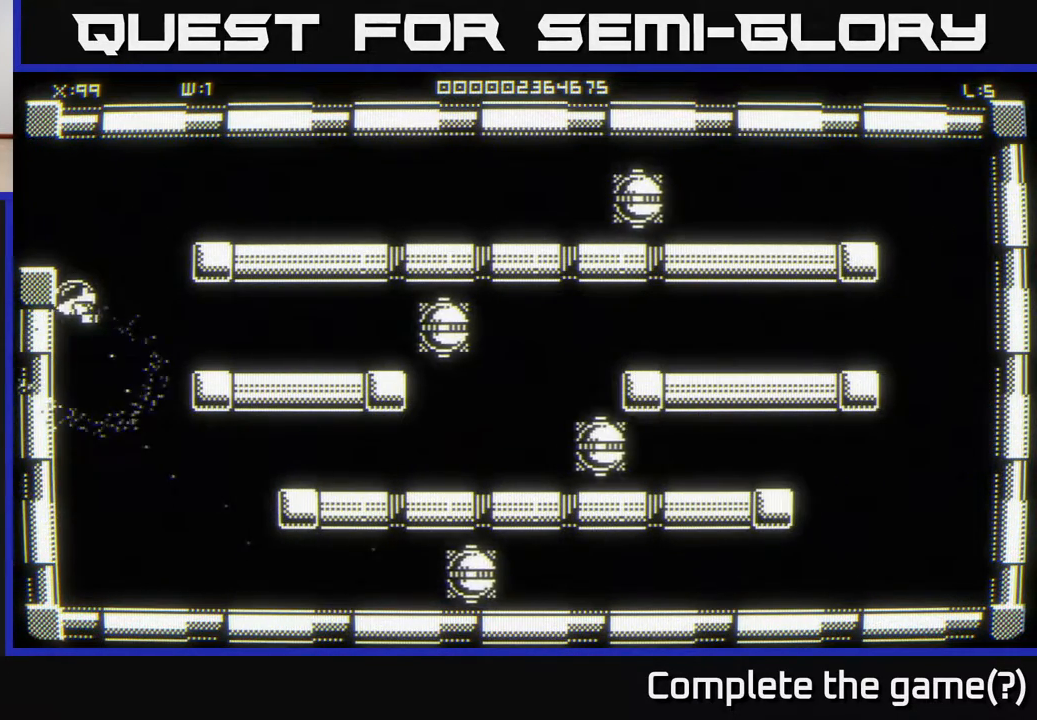
{"buttons": [], "left_stick": "center", "right_stick": "center", "events": [[67, "left_stick", "up-left"], [333, "left_stick", "center"]]}
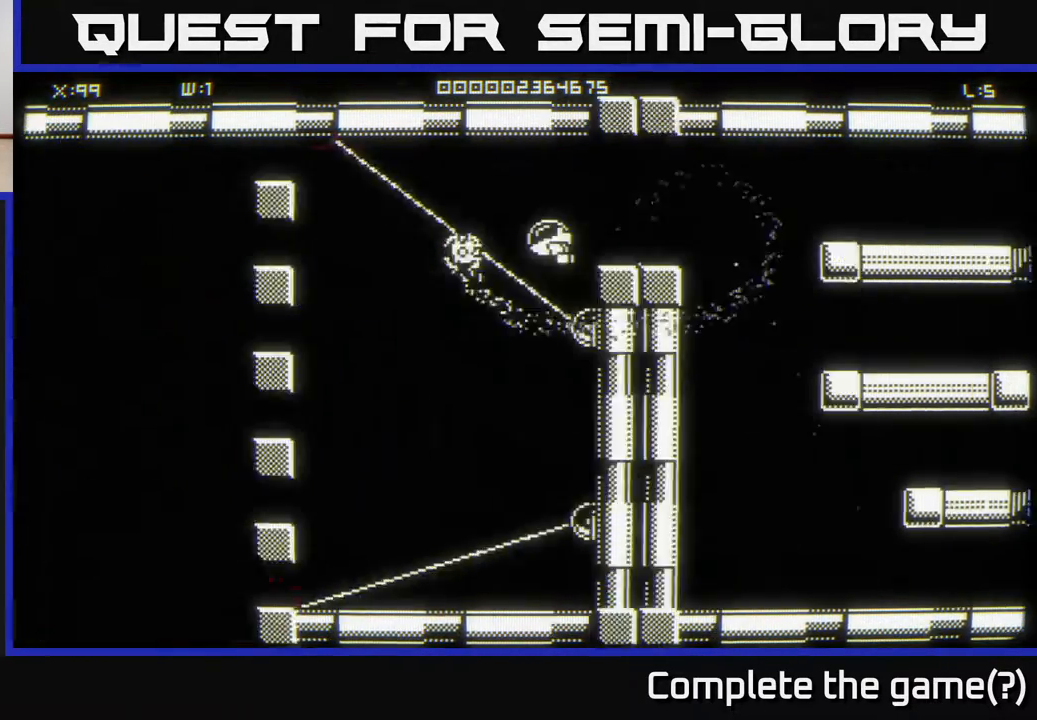
{"buttons": [], "left_stick": "center", "right_stick": "center", "events": []}